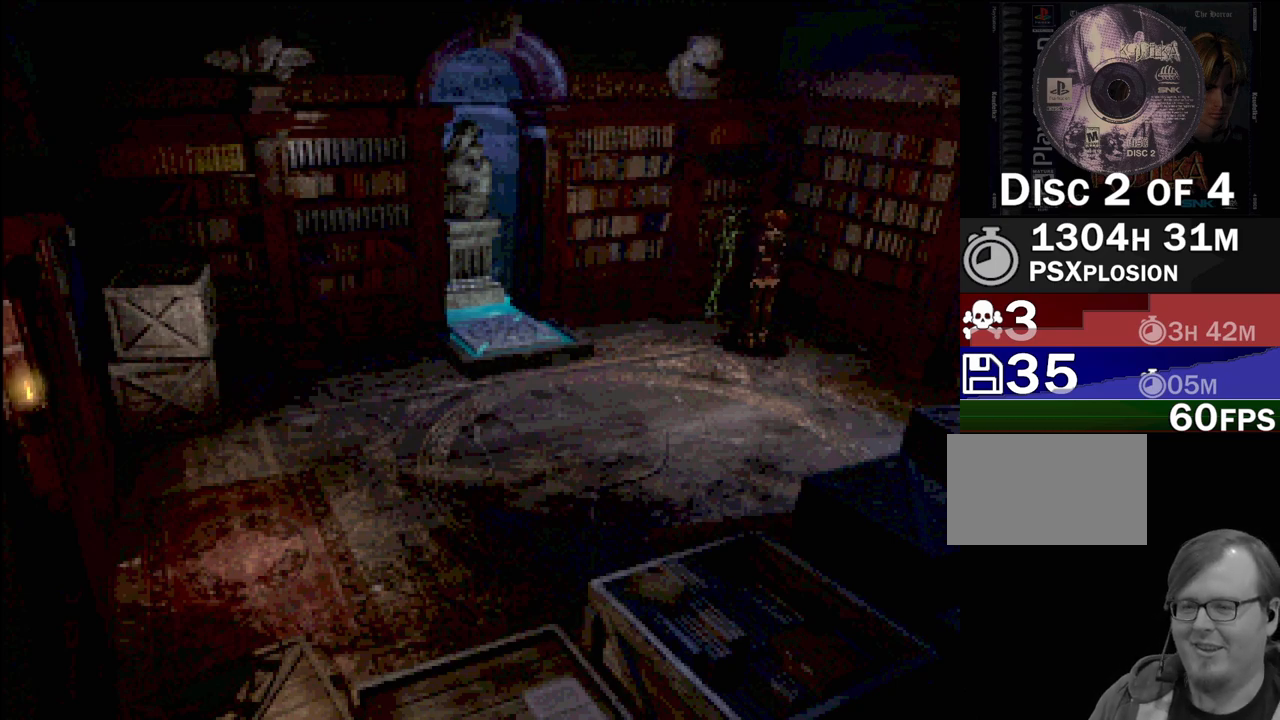
Gameplay with a controller (PlayStation layout); each line is a JSON object with the inputs held at the frame after it. "events" lists button and stick changes between this image and that frame as [ms after this image, input, new state], when the widget could be followed in between. Not read: L3 R3.
{"buttons": ["CROSS", "DPAD_UP"], "events": [[467, "DPAD_UP", "down"], [483, "CROSS", "down"]]}
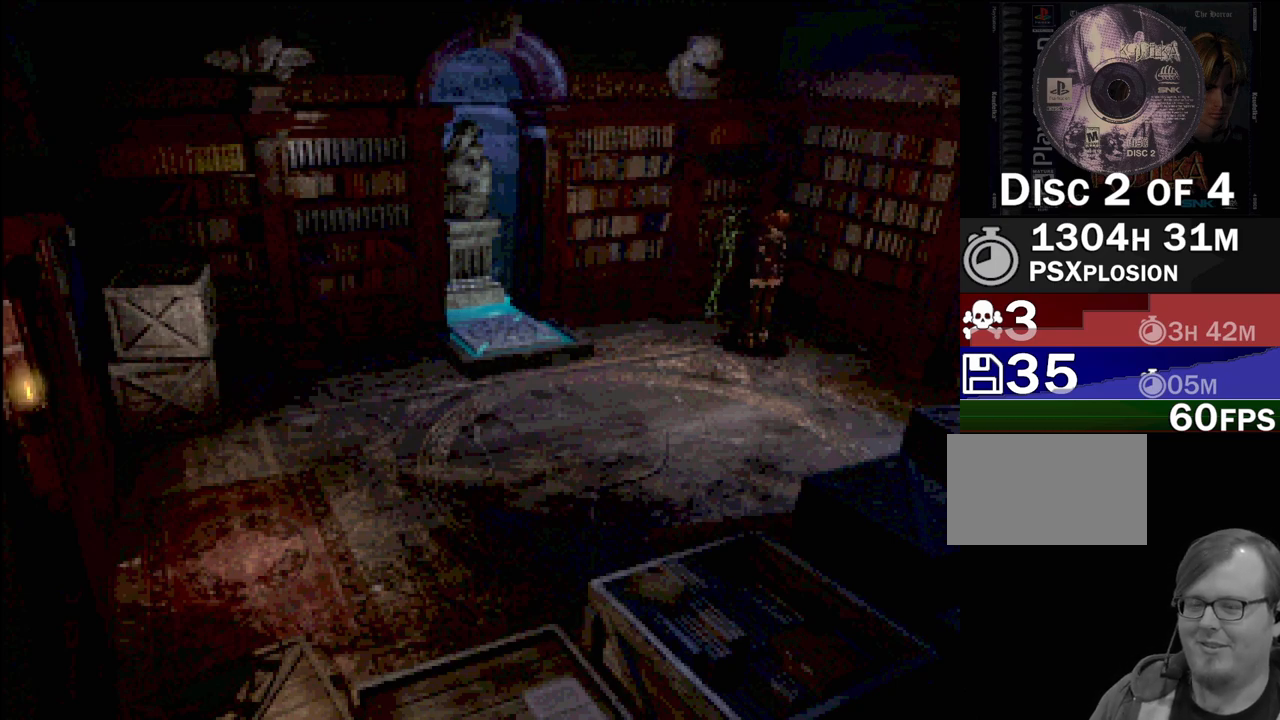
{"buttons": ["CIRCLE", "DPAD_UP"], "events": [[300, "CROSS", "up"], [467, "CIRCLE", "down"]]}
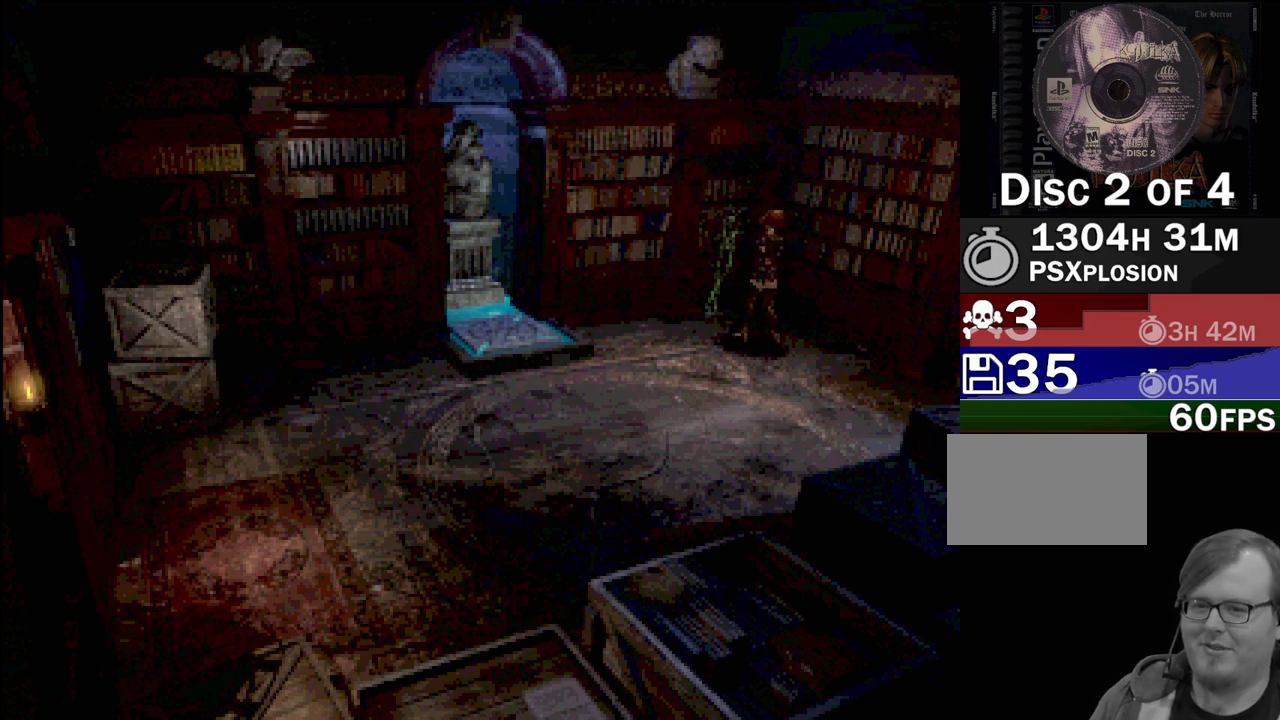
{"buttons": [], "events": [[250, "CROSS", "down"], [267, "DPAD_RIGHT", "down"], [300, "CIRCLE", "up"], [417, "CIRCLE", "down"], [450, "CROSS", "up"], [467, "CIRCLE", "up"], [467, "DPAD_UP", "up"], [500, "DPAD_RIGHT", "up"]]}
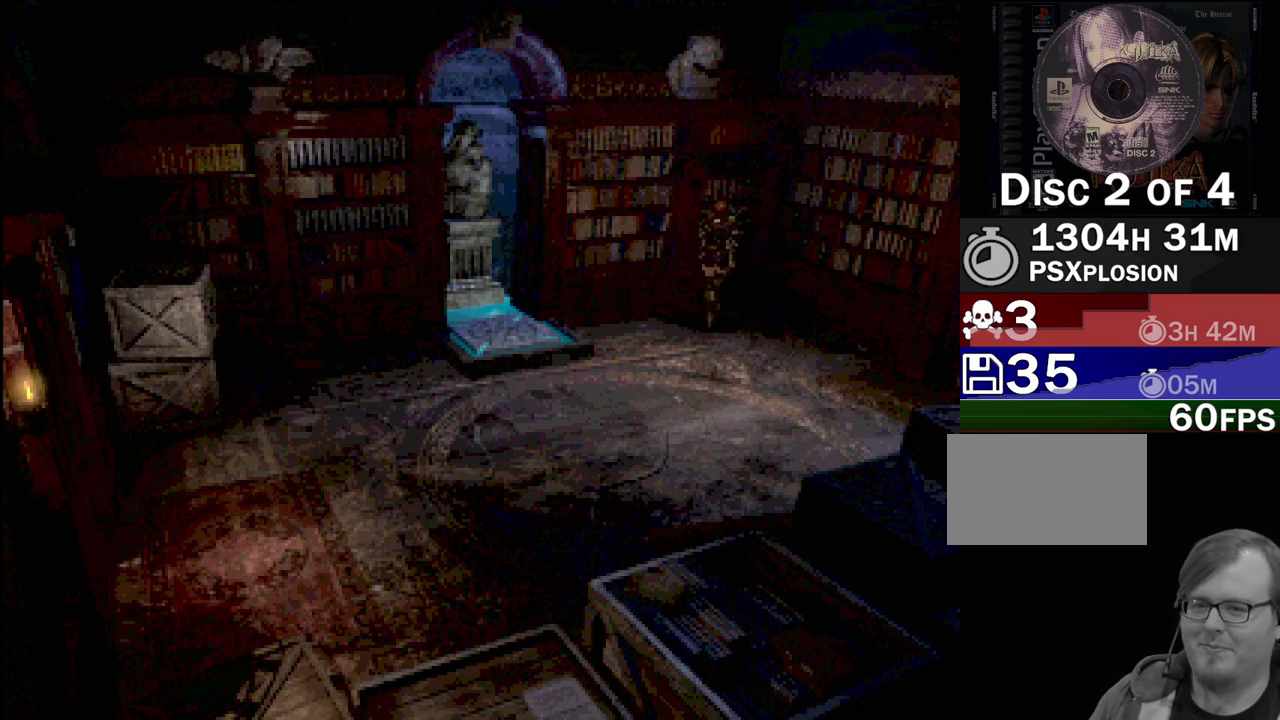
{"buttons": ["CROSS"], "events": [[500, "CROSS", "down"]]}
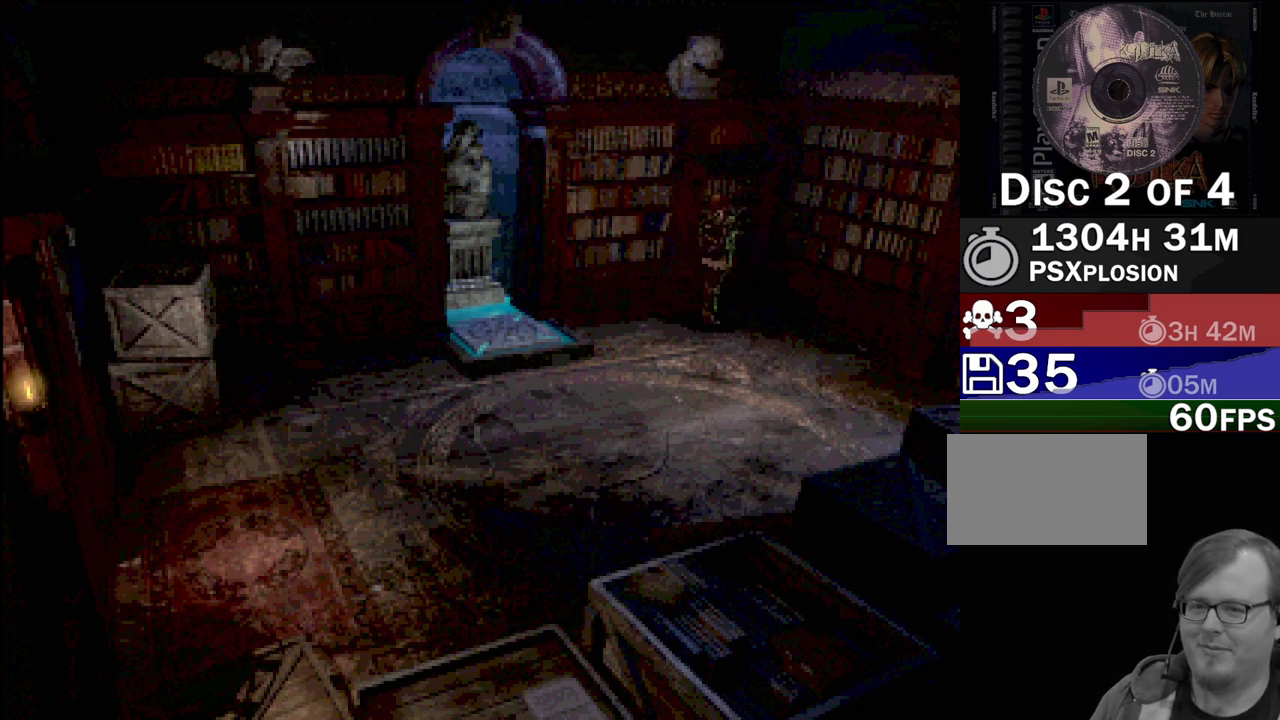
{"buttons": ["CIRCLE", "DPAD_RIGHT"], "events": [[150, "CROSS", "up"], [450, "DPAD_RIGHT", "down"], [483, "CIRCLE", "down"]]}
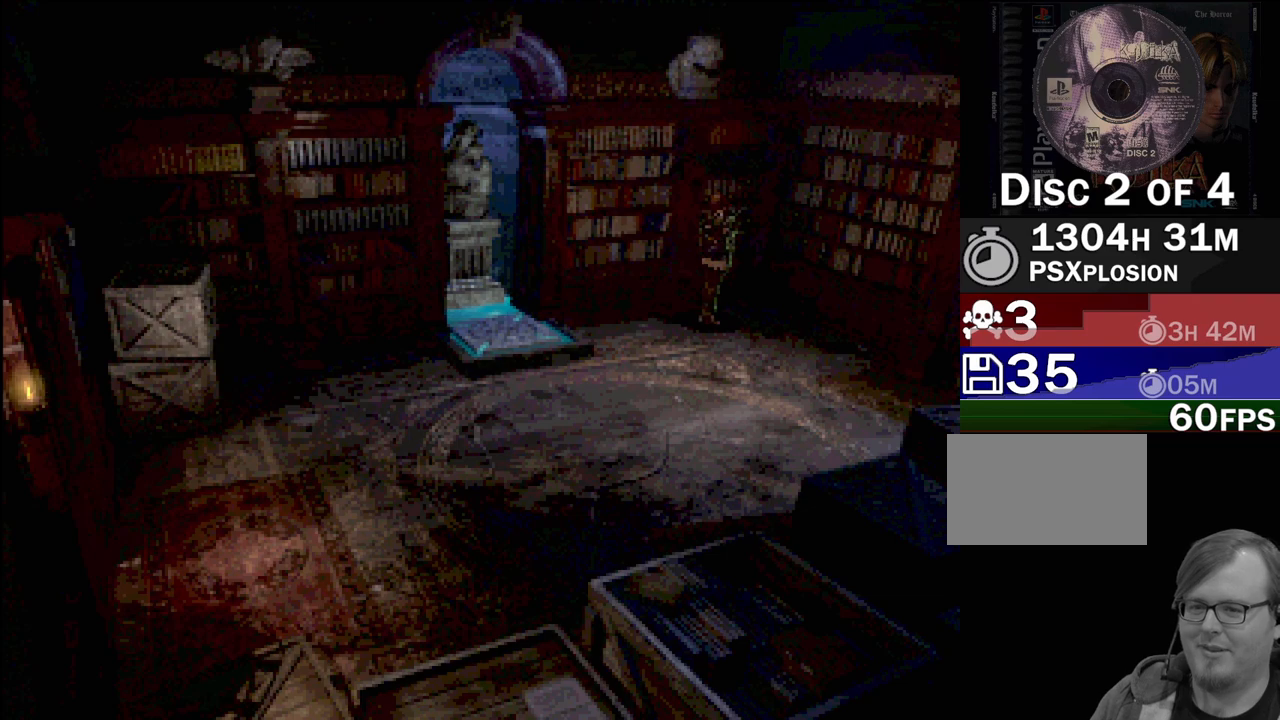
{"buttons": ["DPAD_UP", "DPAD_LEFT"], "events": [[233, "DPAD_UP", "down"], [250, "DPAD_RIGHT", "up"], [267, "CIRCLE", "up"], [433, "DPAD_LEFT", "down"]]}
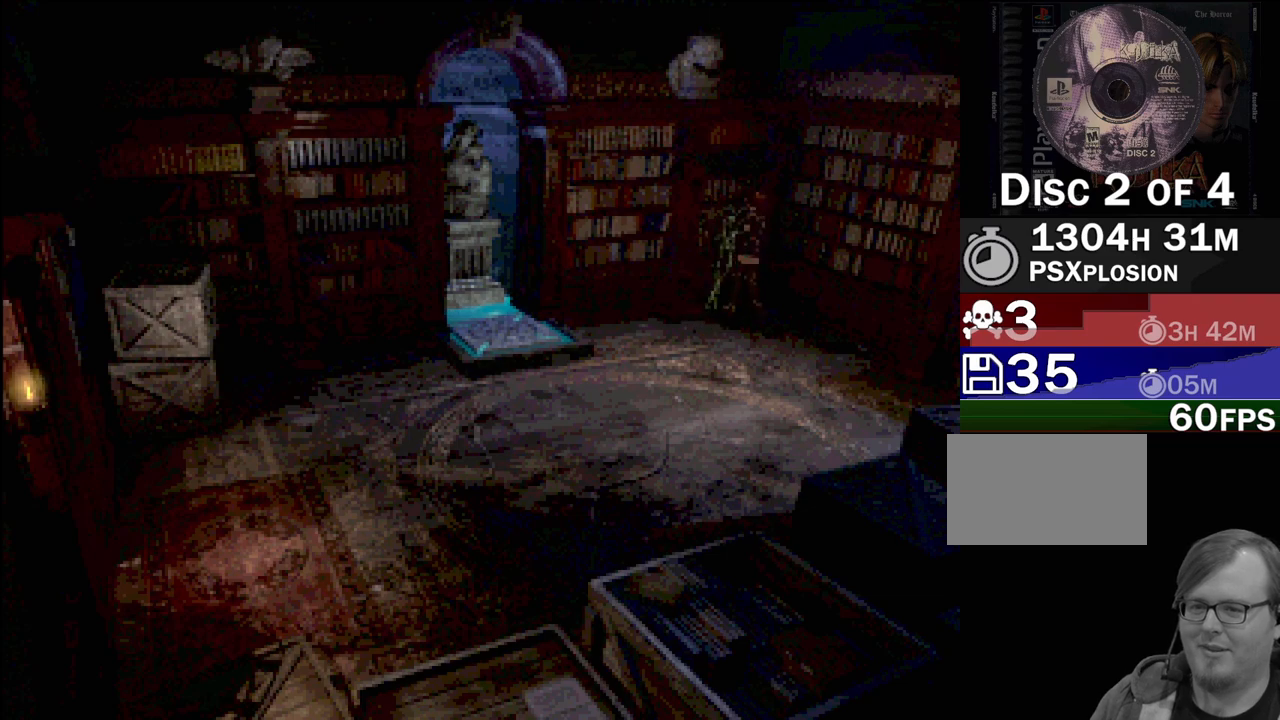
{"buttons": ["CROSS"], "events": [[67, "DPAD_LEFT", "up"], [83, "CROSS", "down"], [117, "DPAD_UP", "up"], [217, "CROSS", "up"], [450, "CROSS", "down"]]}
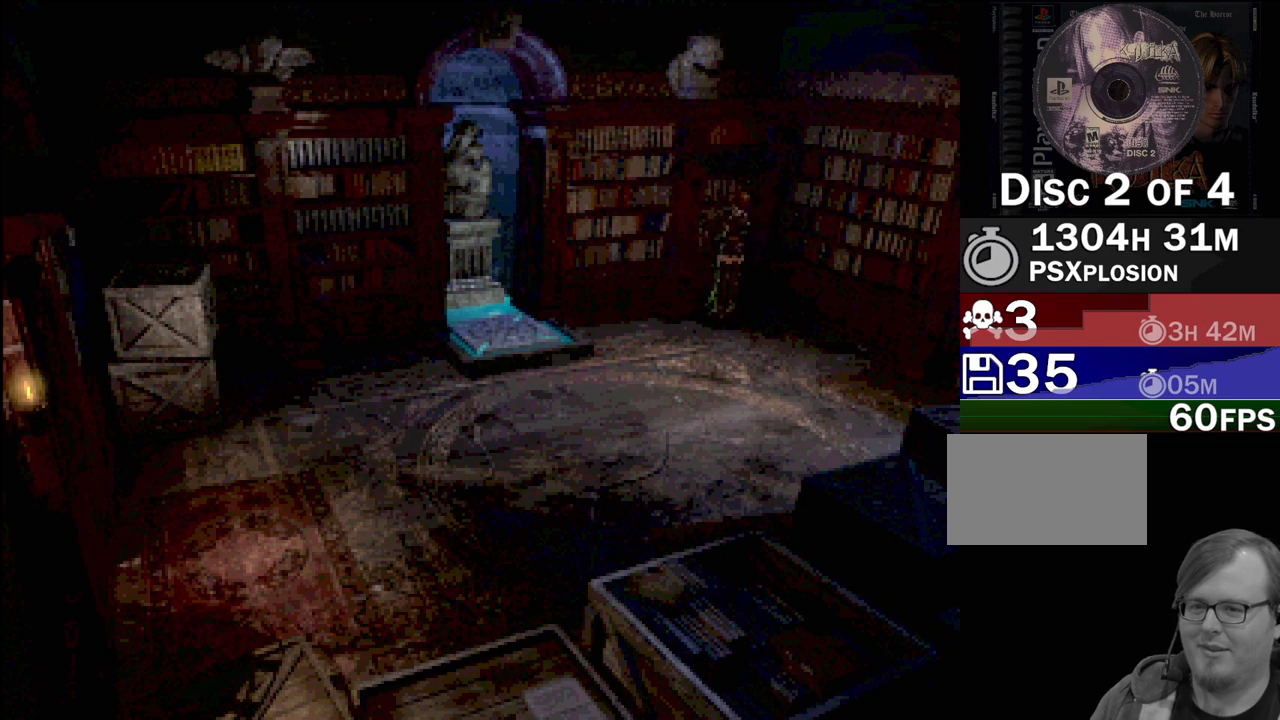
{"buttons": ["CROSS", "CIRCLE", "DPAD_UP", "DPAD_RIGHT"], "events": [[83, "CROSS", "up"], [150, "CROSS", "down"], [283, "CROSS", "up"], [317, "DPAD_UP", "down"], [383, "CIRCLE", "down"], [450, "DPAD_RIGHT", "down"], [483, "CROSS", "down"]]}
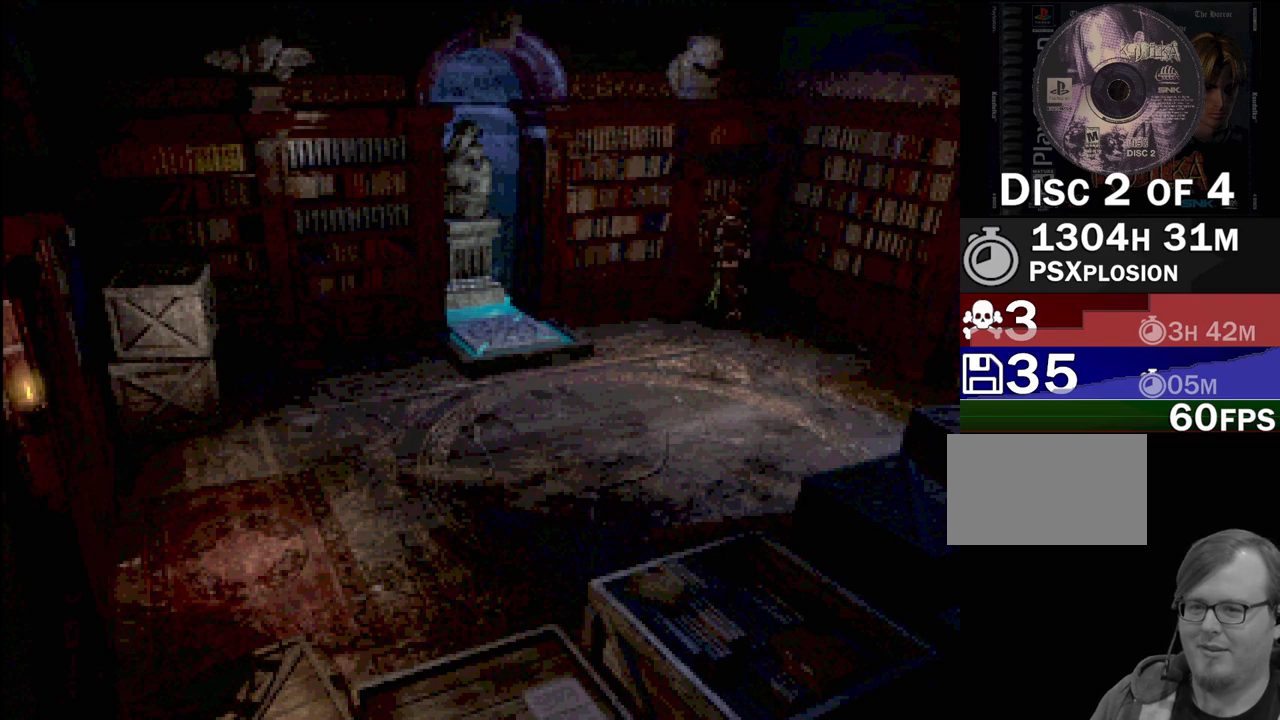
{"buttons": [], "events": [[200, "CROSS", "up"], [250, "DPAD_UP", "up"], [267, "DPAD_RIGHT", "up"], [283, "CIRCLE", "up"]]}
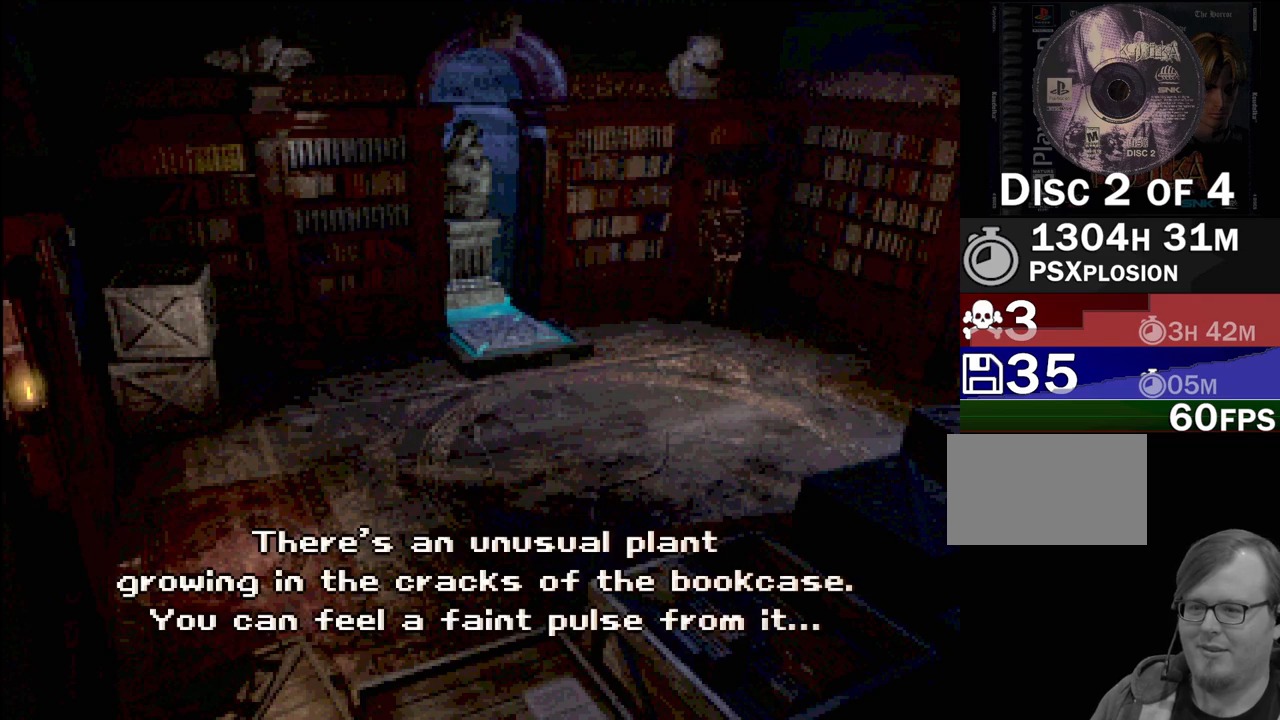
{"buttons": [], "events": []}
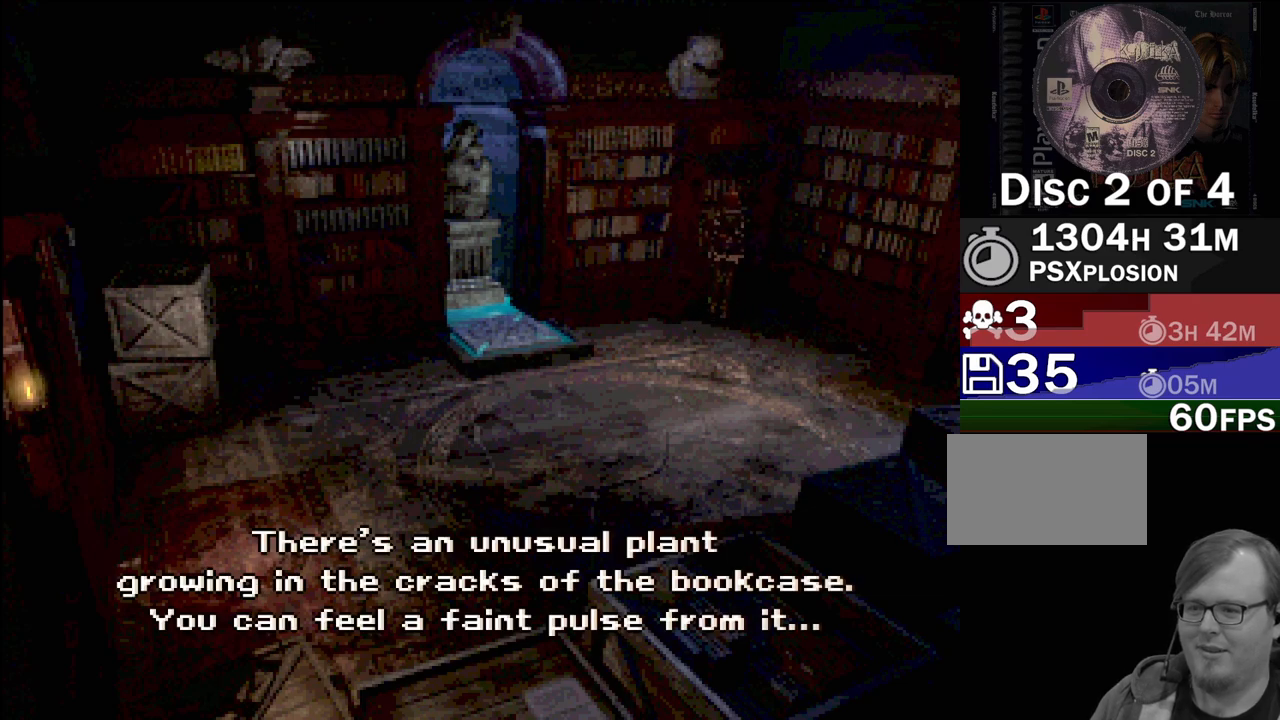
{"buttons": [], "events": []}
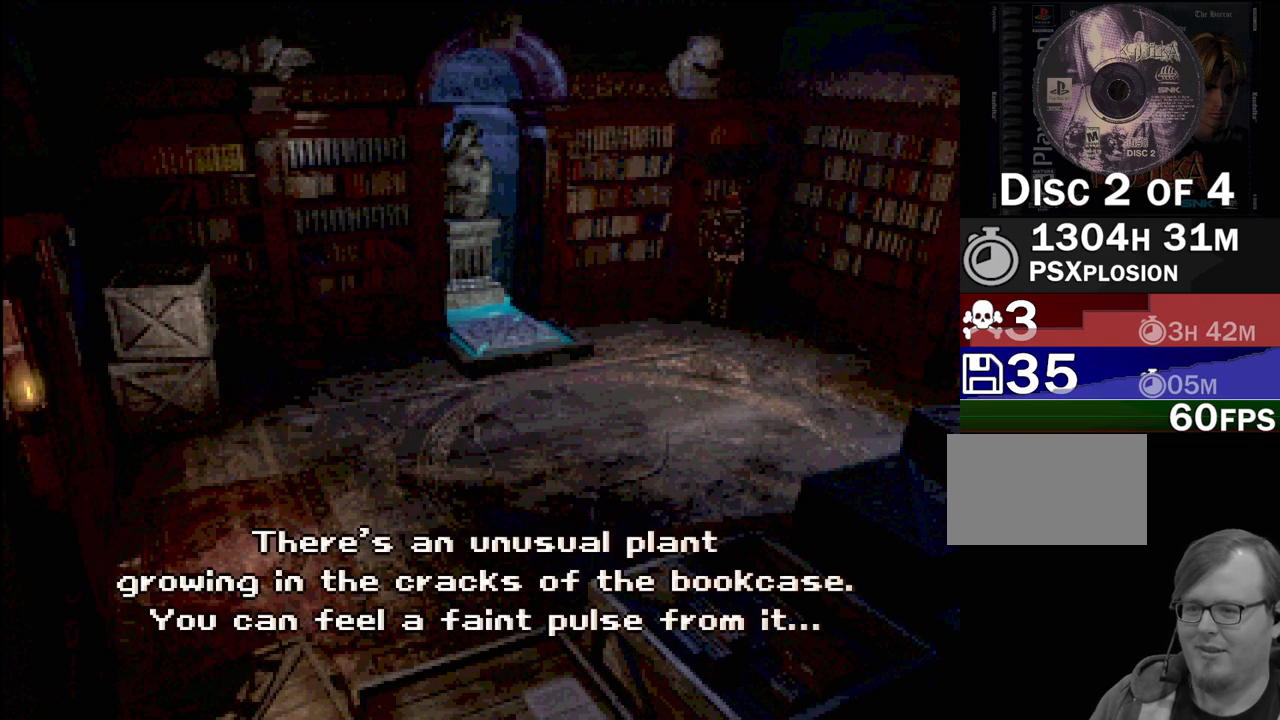
{"buttons": [], "events": [[267, "CROSS", "down"], [383, "CROSS", "up"]]}
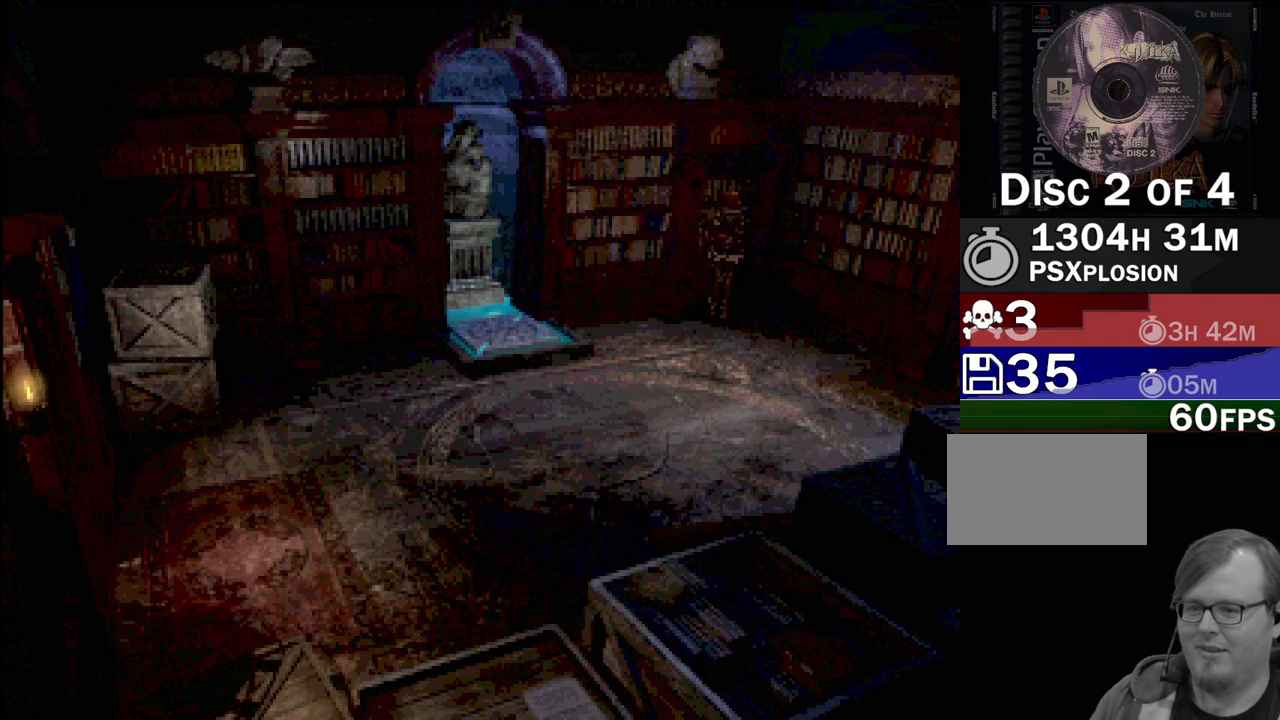
{"buttons": ["CIRCLE", "DPAD_RIGHT"], "events": [[250, "CIRCLE", "down"], [283, "DPAD_RIGHT", "down"]]}
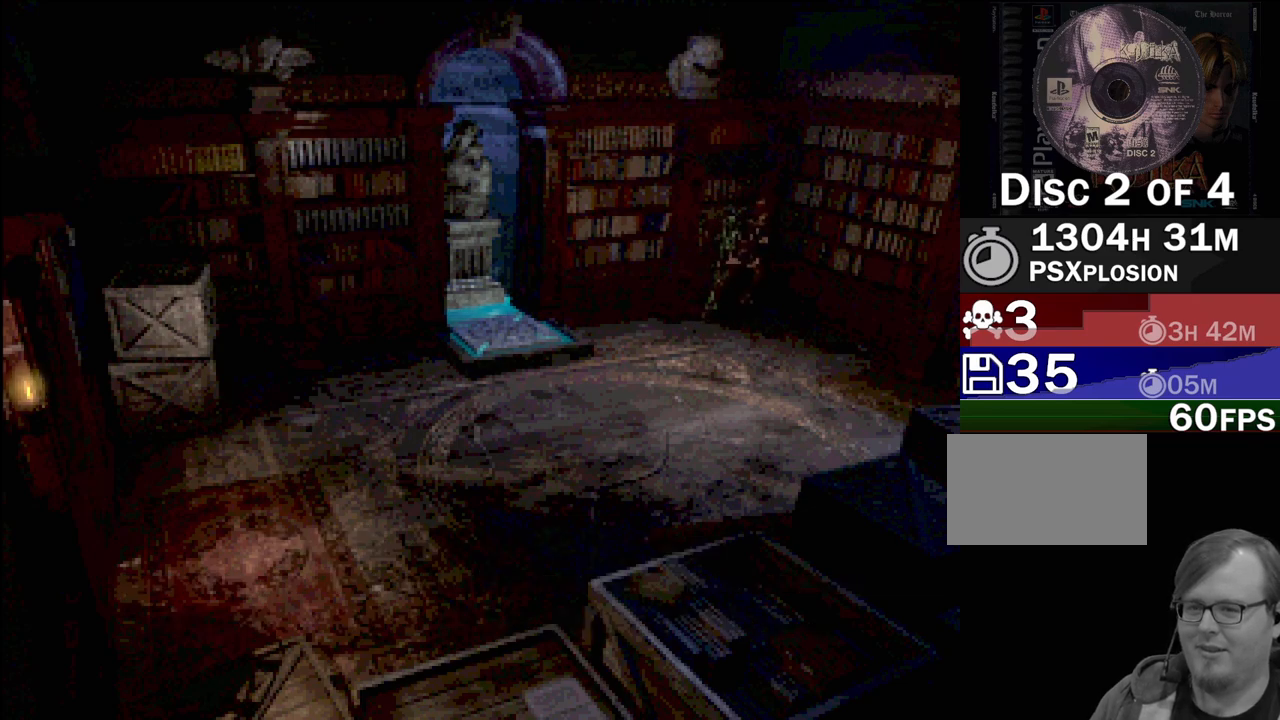
{"buttons": ["CROSS"], "events": [[217, "CIRCLE", "up"], [250, "DPAD_RIGHT", "up"], [367, "CROSS", "down"]]}
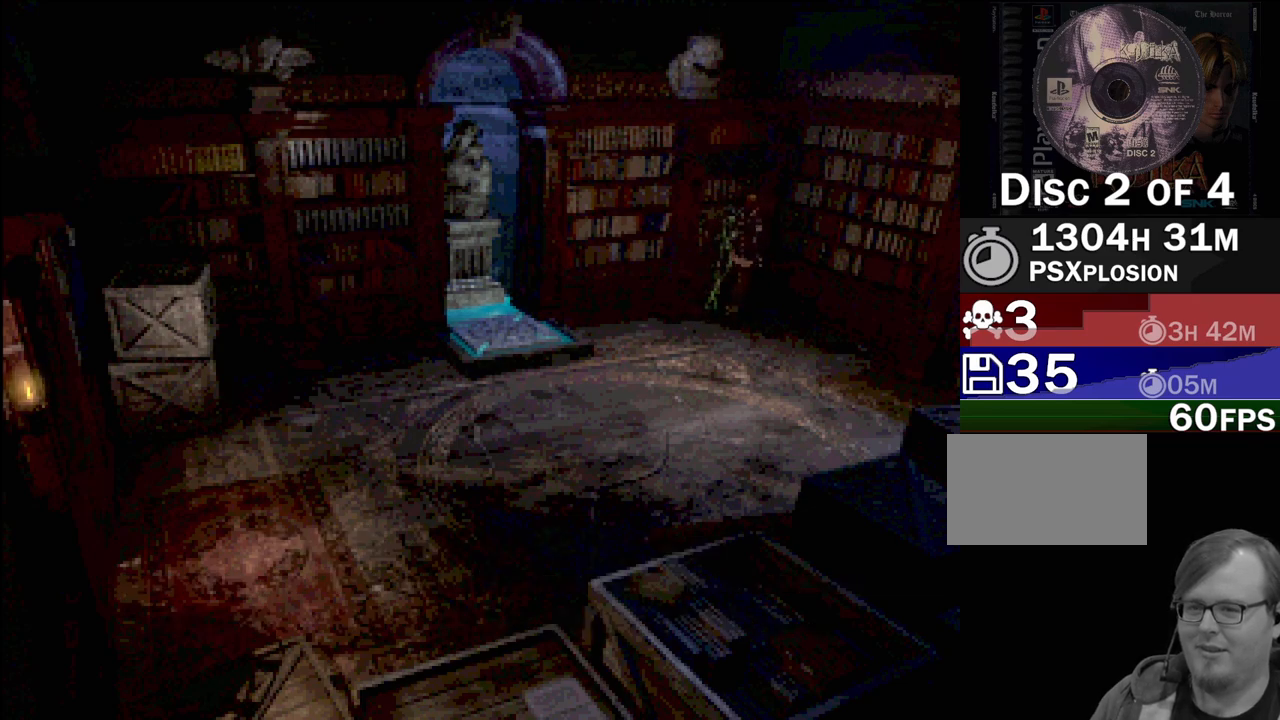
{"buttons": ["CIRCLE", "DPAD_DOWN", "DPAD_RIGHT"], "events": [[17, "CROSS", "up"], [233, "DPAD_RIGHT", "down"], [250, "CIRCLE", "down"], [283, "DPAD_DOWN", "down"]]}
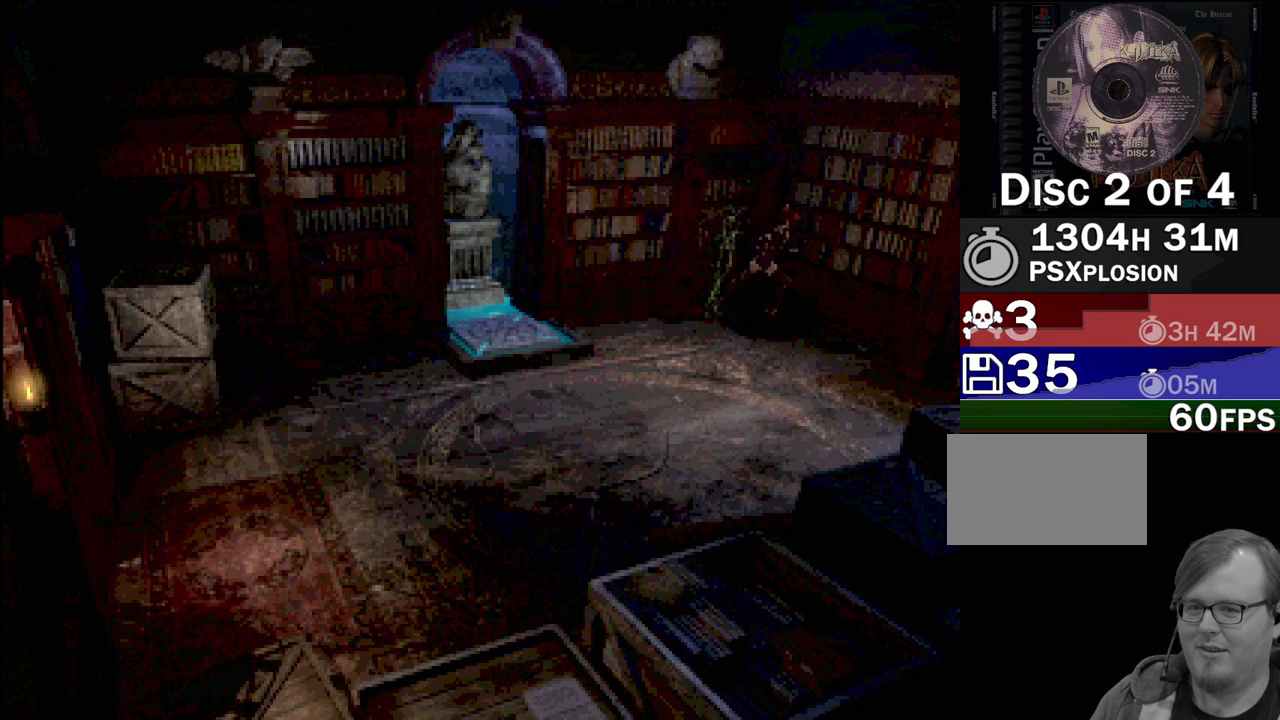
{"buttons": [], "events": [[67, "CROSS", "down"], [250, "CROSS", "up"], [267, "DPAD_DOWN", "up"], [267, "DPAD_RIGHT", "up"], [300, "CIRCLE", "up"]]}
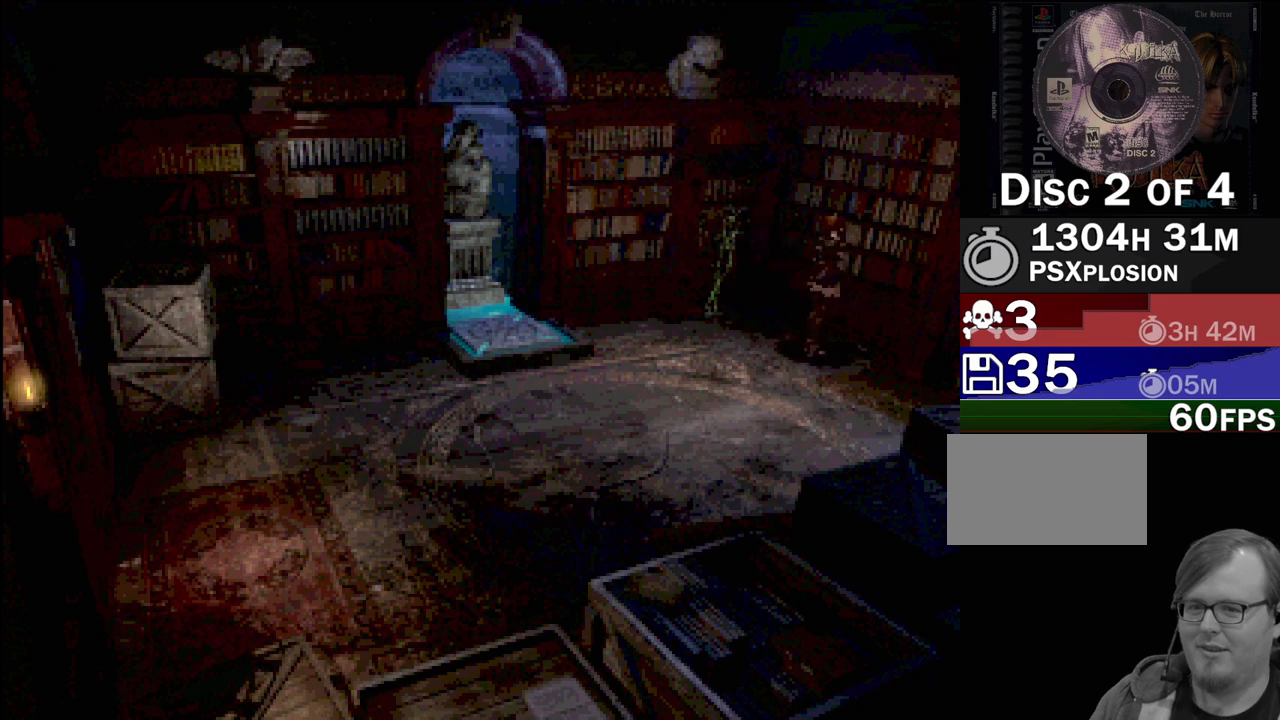
{"buttons": ["DPAD_RIGHT"], "events": [[50, "CROSS", "down"], [183, "CROSS", "up"], [317, "CROSS", "down"], [333, "DPAD_RIGHT", "down"], [467, "CROSS", "up"]]}
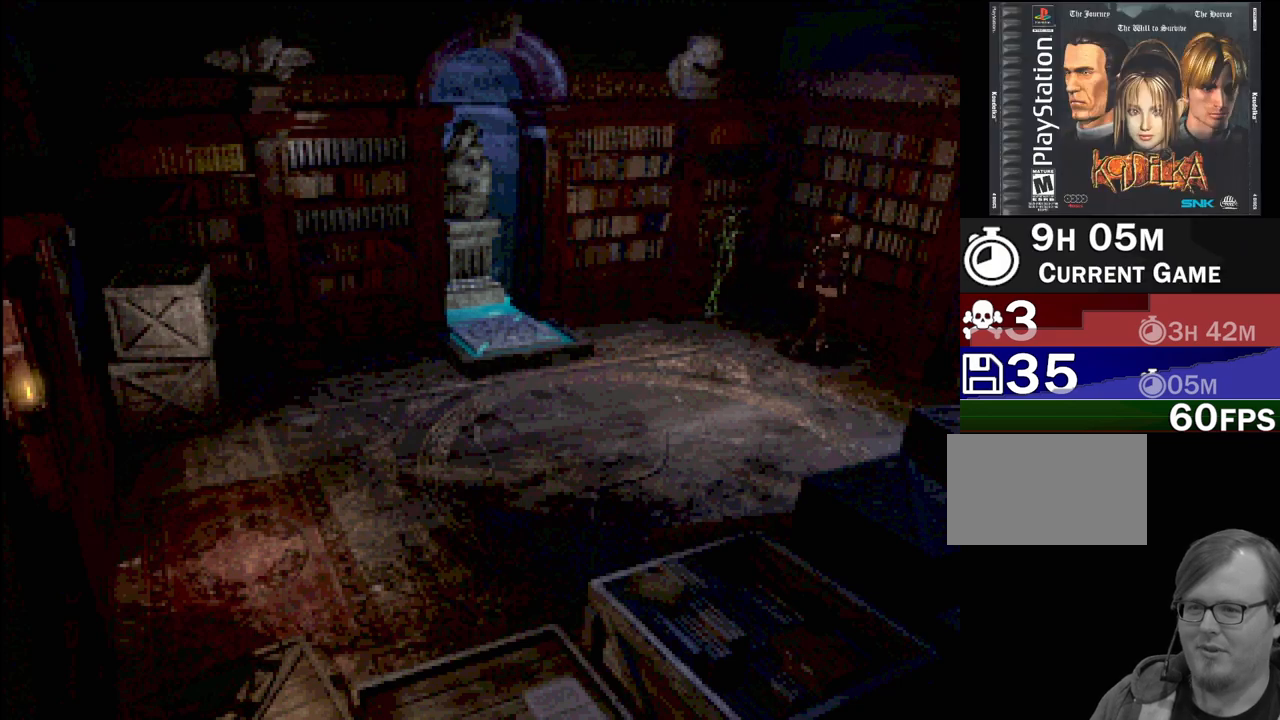
{"buttons": [], "events": [[33, "DPAD_DOWN", "down"], [67, "CIRCLE", "down"], [117, "CROSS", "down"], [350, "CROSS", "up"], [417, "CIRCLE", "up"], [417, "DPAD_DOWN", "up"], [417, "DPAD_RIGHT", "up"]]}
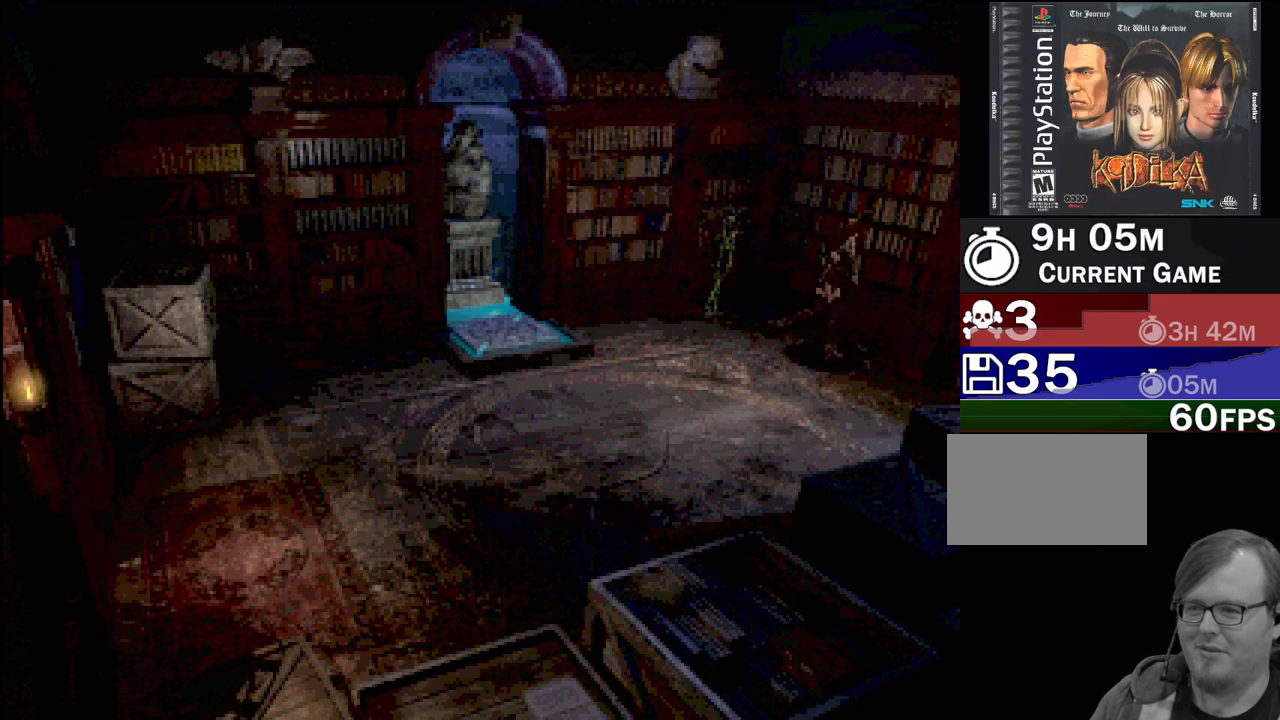
{"buttons": [], "events": []}
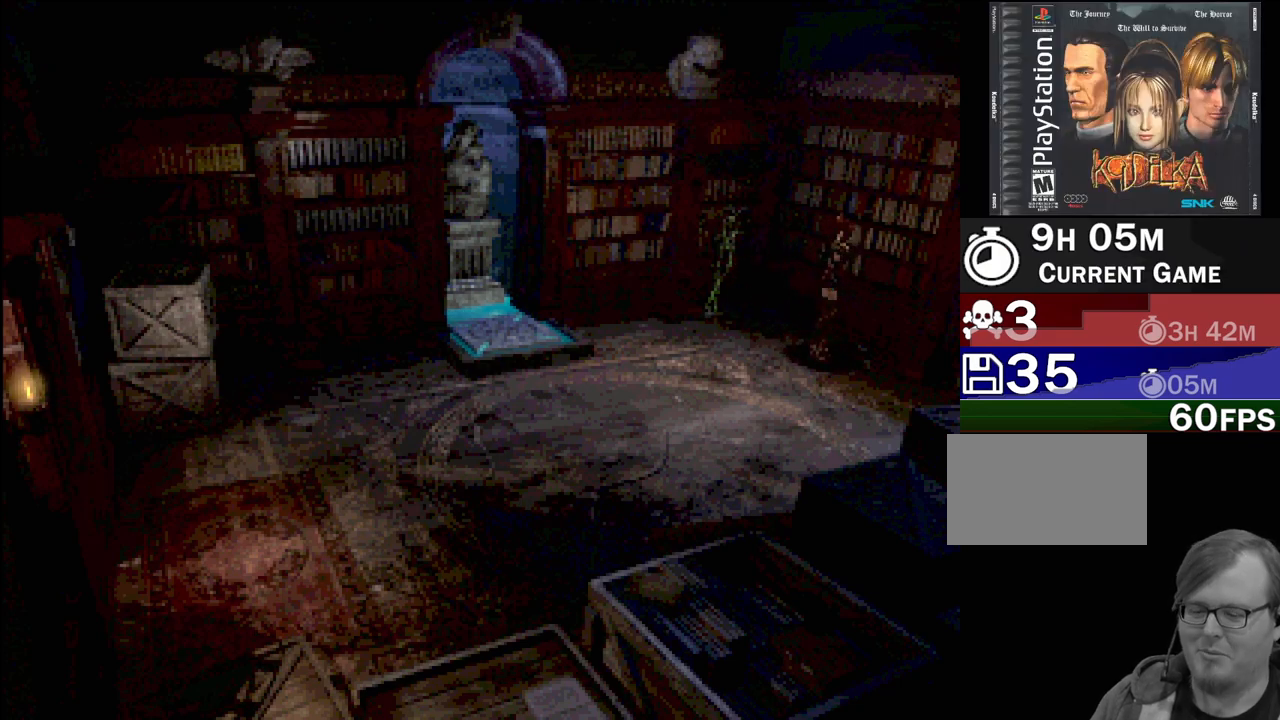
{"buttons": ["CROSS", "CIRCLE", "DPAD_DOWN"], "events": [[200, "CIRCLE", "down"], [233, "DPAD_DOWN", "down"], [350, "DPAD_LEFT", "down"], [433, "DPAD_LEFT", "up"], [450, "CROSS", "down"]]}
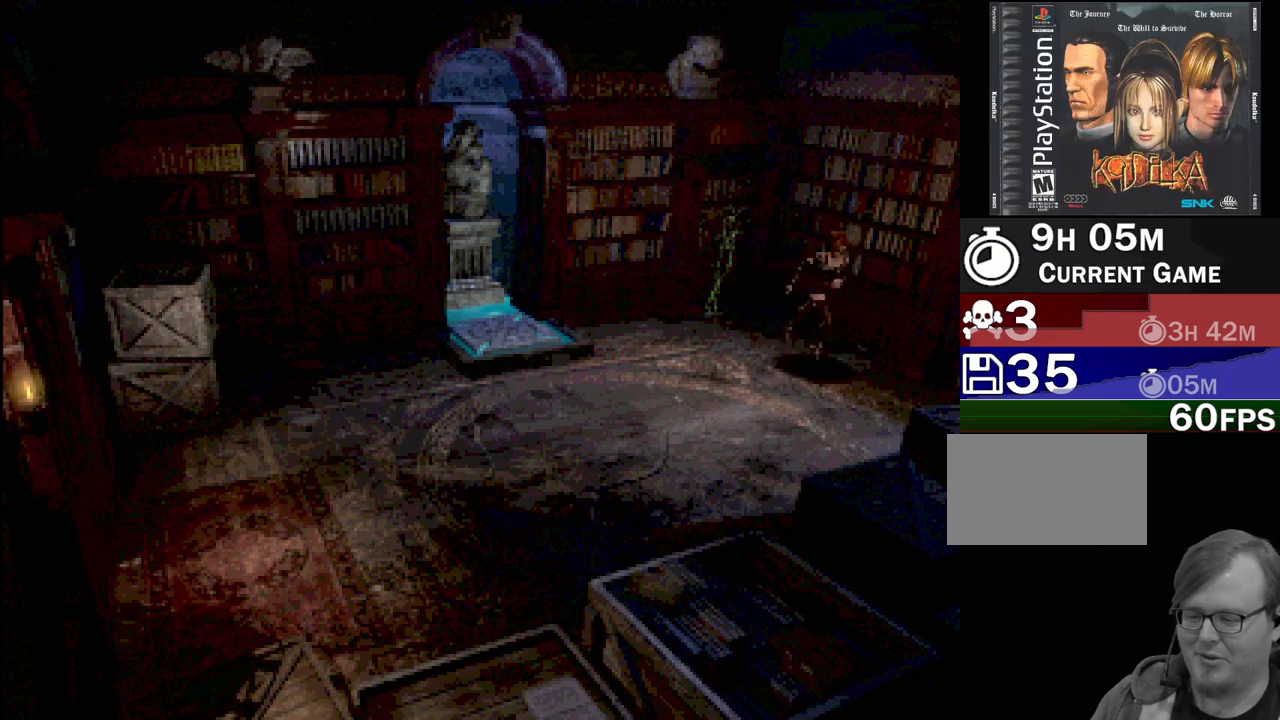
{"buttons": [], "events": [[150, "DPAD_RIGHT", "down"], [167, "CROSS", "up"], [300, "CROSS", "down"], [467, "CROSS", "up"], [483, "DPAD_DOWN", "up"], [483, "DPAD_RIGHT", "up"], [500, "CIRCLE", "up"]]}
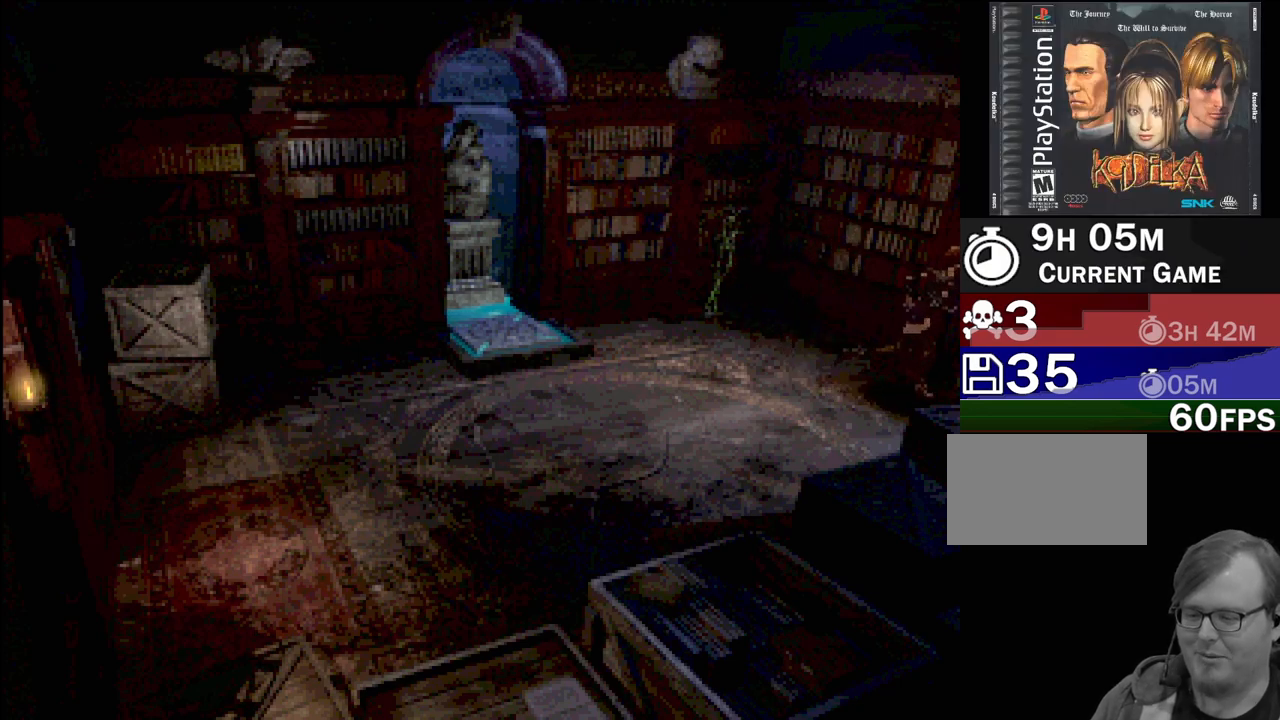
{"buttons": ["DPAD_DOWN", "DPAD_RIGHT"], "events": [[450, "DPAD_DOWN", "down"], [483, "DPAD_RIGHT", "down"]]}
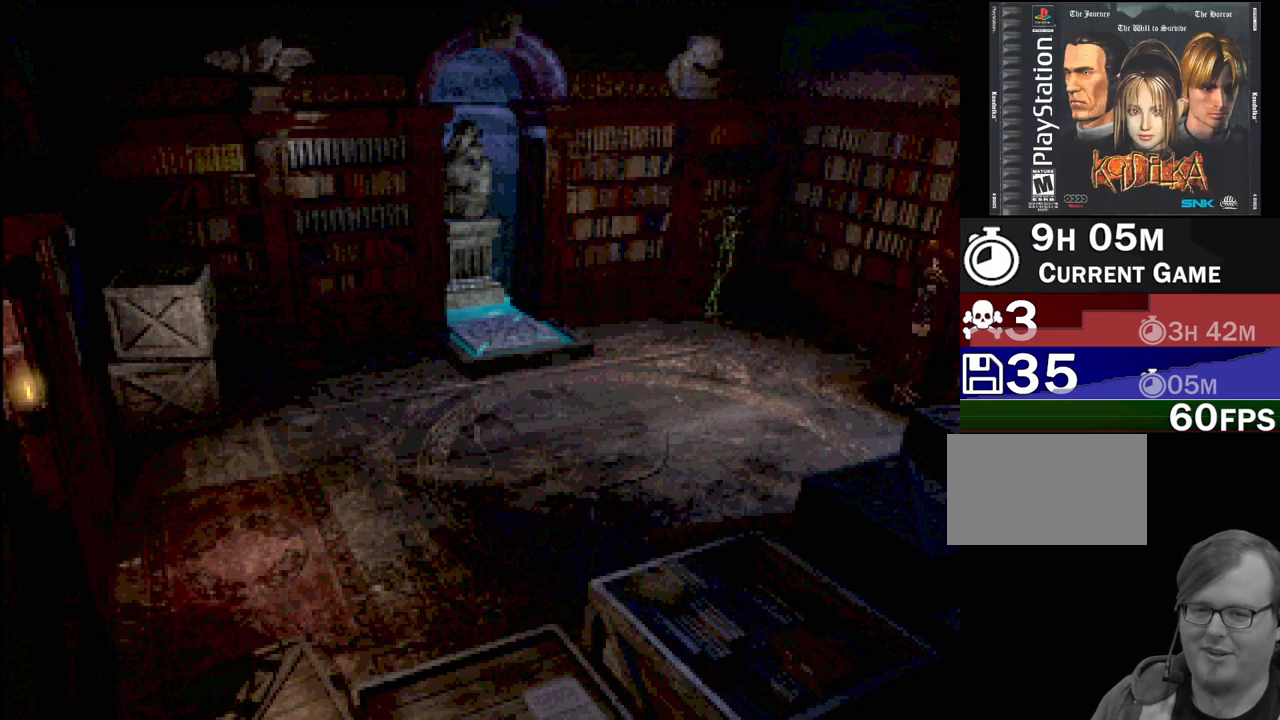
{"buttons": [], "events": [[17, "CROSS", "down"], [33, "CIRCLE", "down"], [250, "CIRCLE", "up"], [283, "CROSS", "up"], [300, "DPAD_RIGHT", "up"], [333, "DPAD_DOWN", "up"]]}
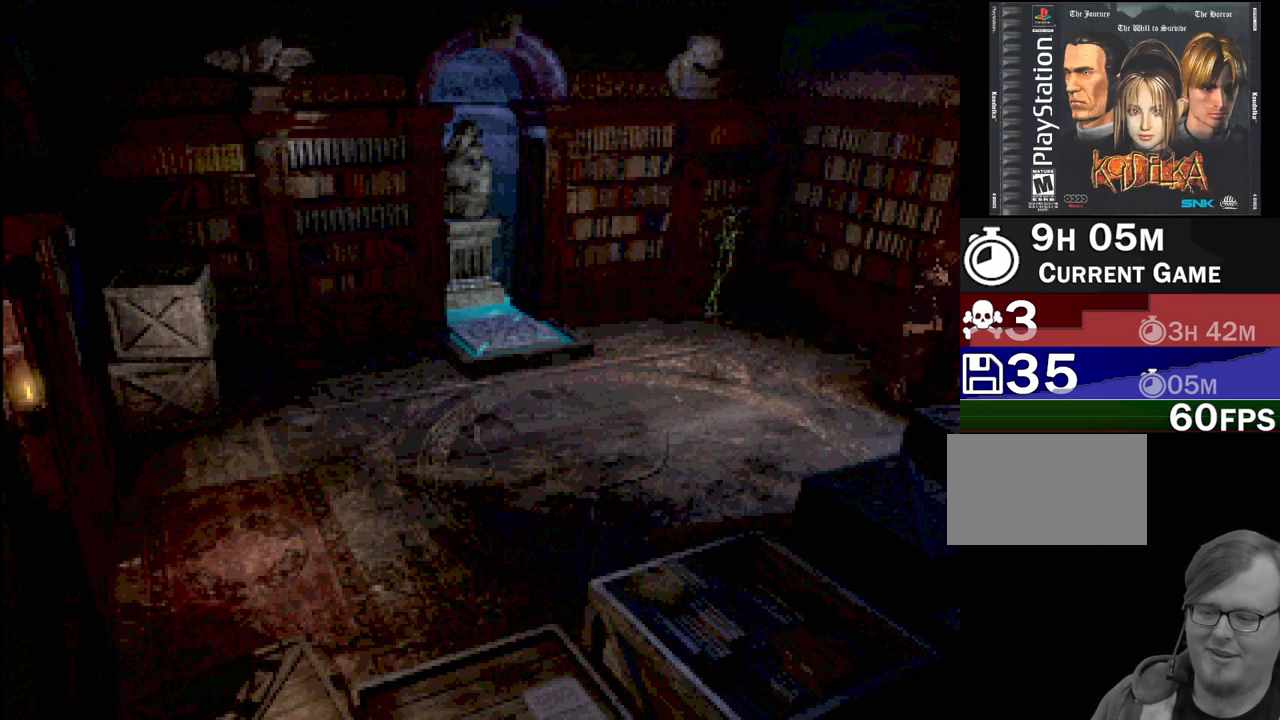
{"buttons": [], "events": []}
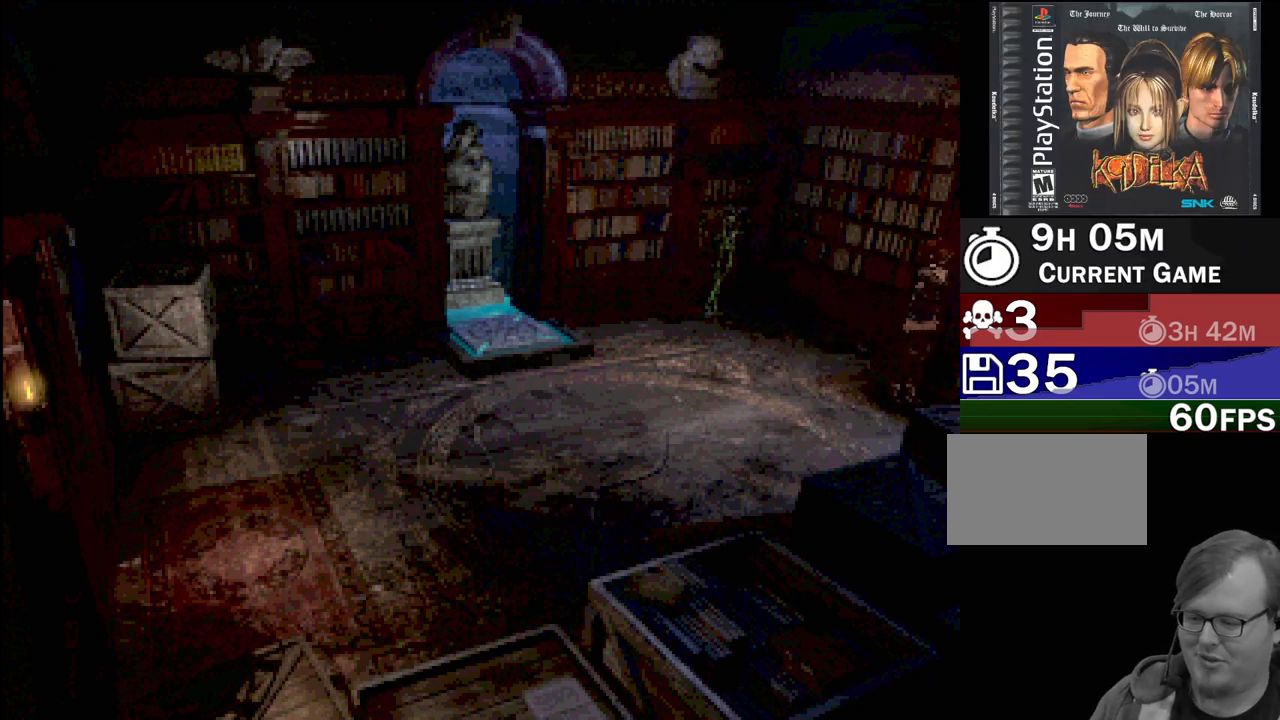
{"buttons": [], "events": []}
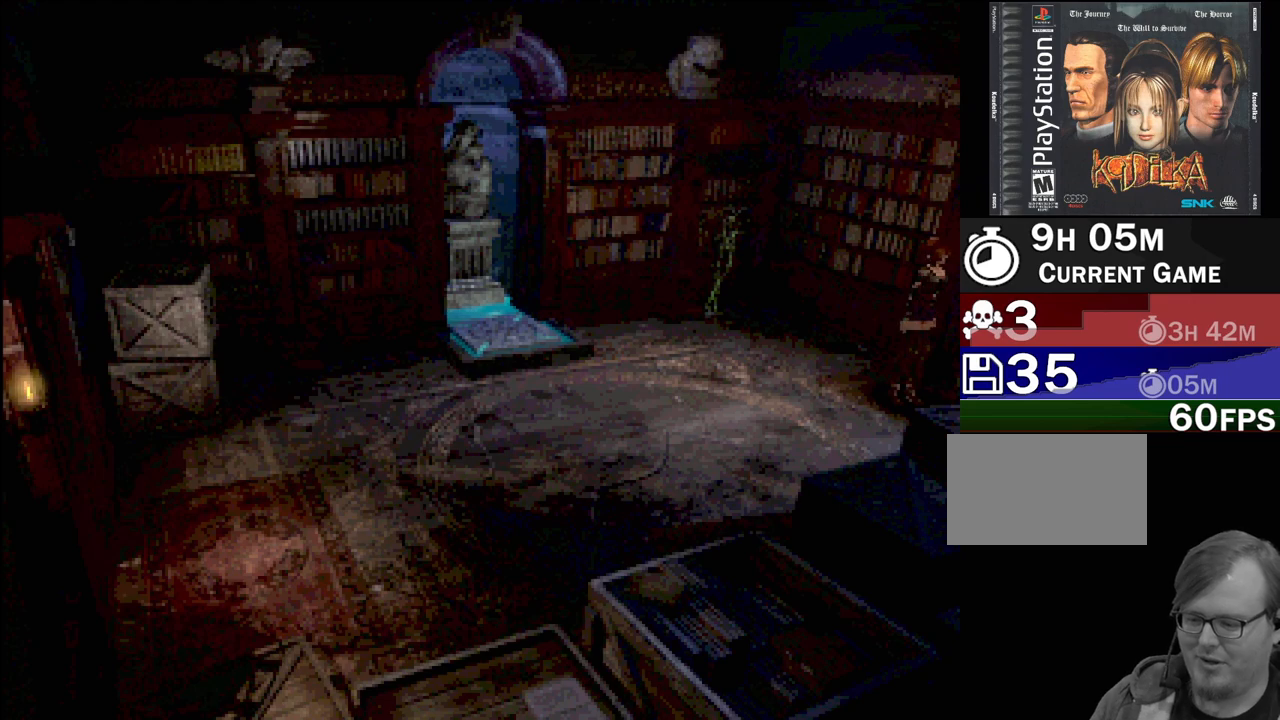
{"buttons": ["CROSS", "CIRCLE", "DPAD_DOWN"], "events": [[183, "CIRCLE", "down"], [200, "DPAD_DOWN", "down"], [417, "CROSS", "down"]]}
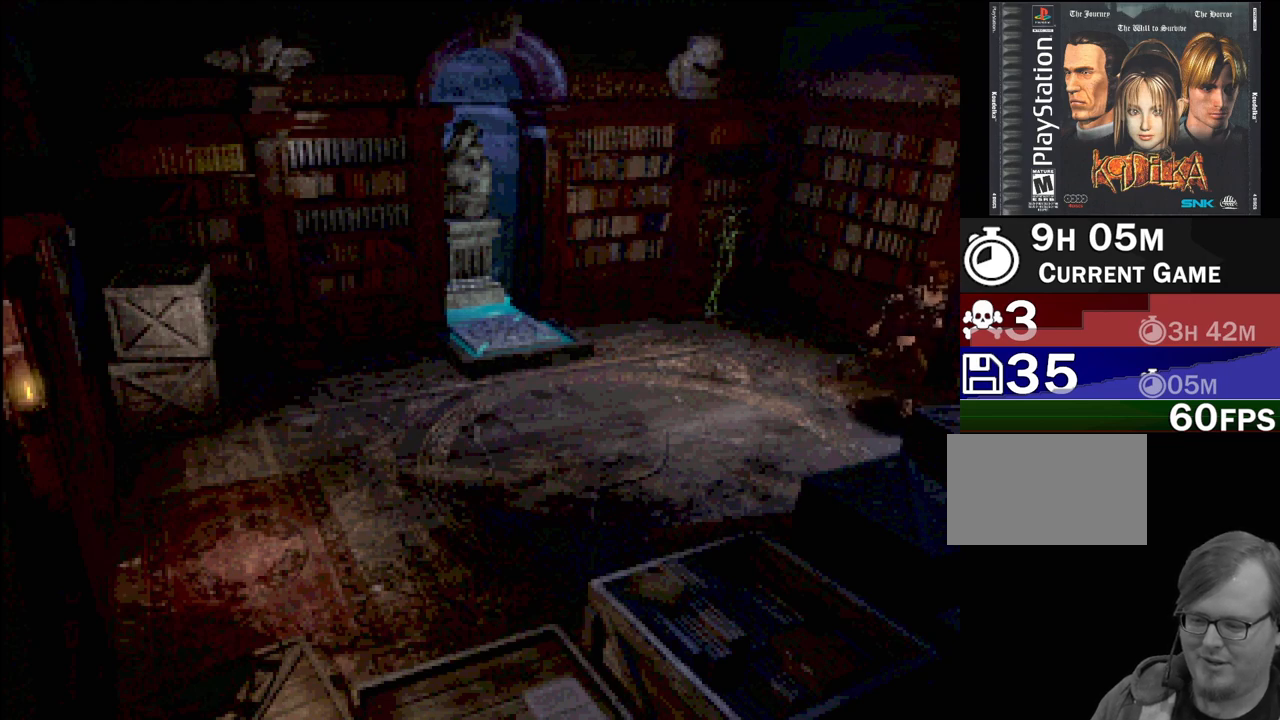
{"buttons": ["CROSS"], "events": [[150, "CROSS", "up"], [150, "DPAD_DOWN", "up"], [200, "CIRCLE", "up"], [417, "CROSS", "down"]]}
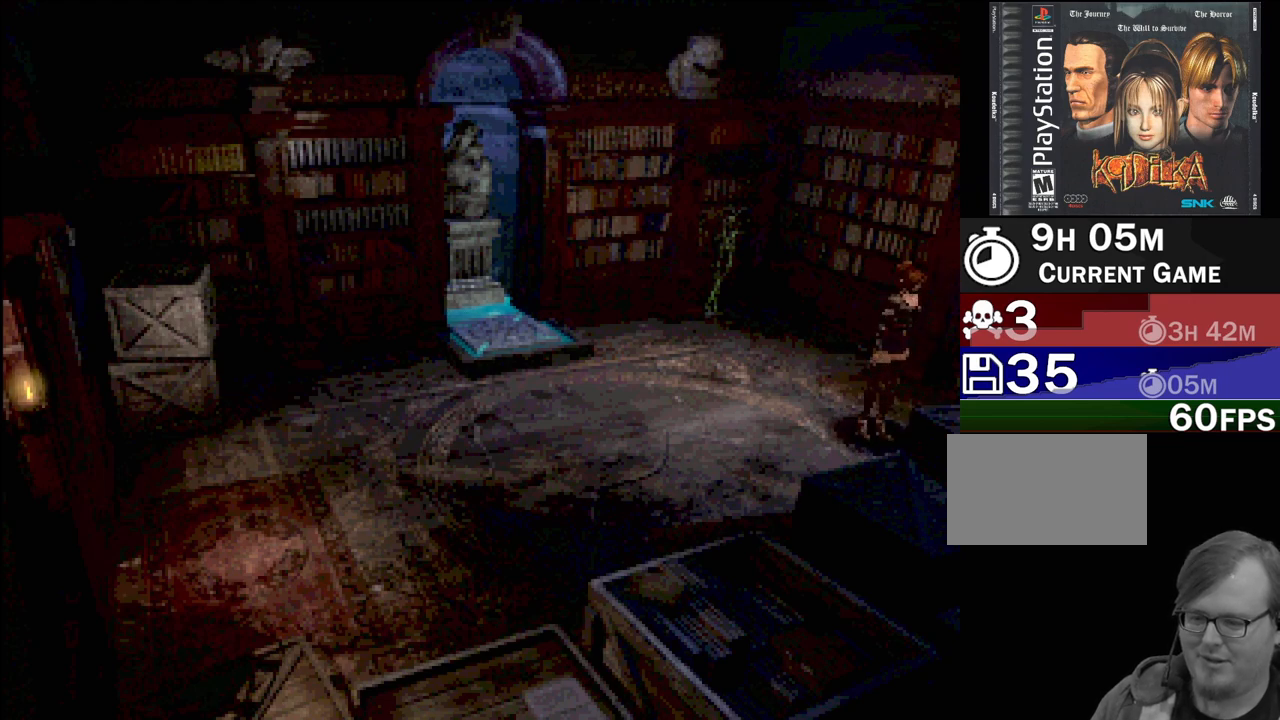
{"buttons": ["CROSS", "CIRCLE", "DPAD_DOWN", "DPAD_RIGHT"], "events": [[83, "CROSS", "up"], [200, "DPAD_DOWN", "down"], [217, "CIRCLE", "down"], [317, "DPAD_RIGHT", "down"], [333, "CROSS", "down"]]}
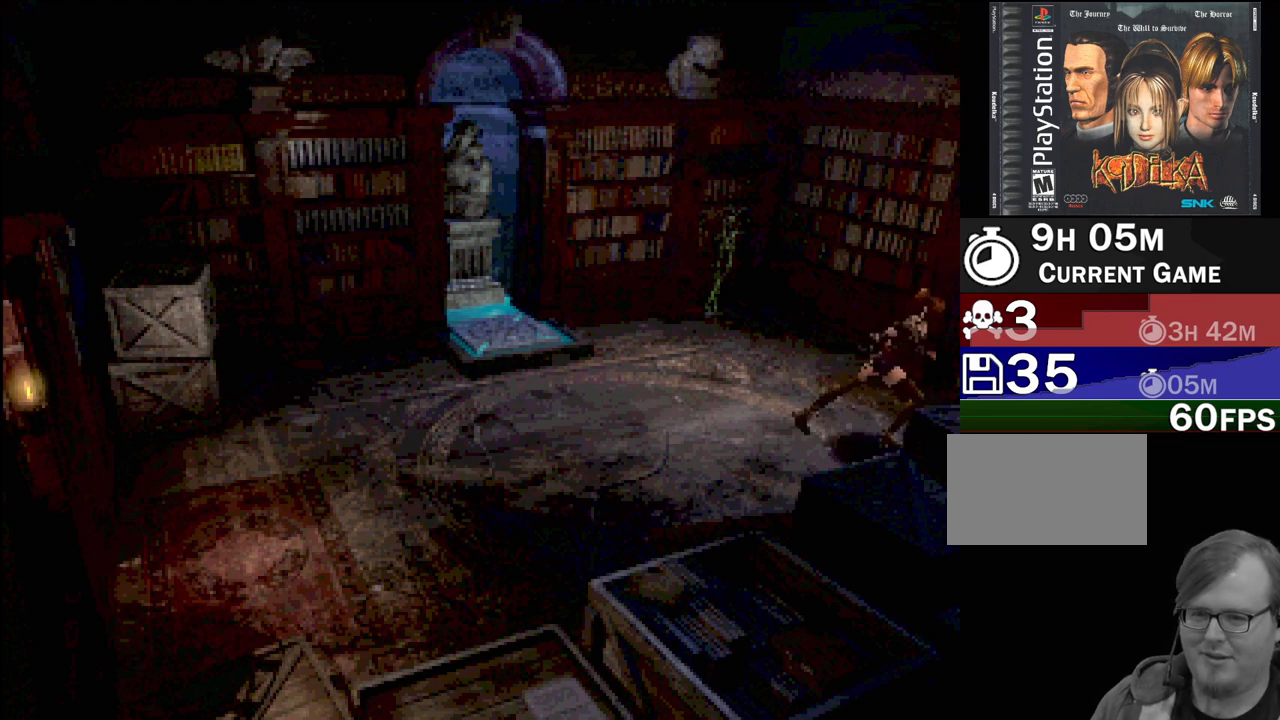
{"buttons": [], "events": [[83, "CROSS", "up"], [183, "DPAD_RIGHT", "up"], [200, "CROSS", "down"], [367, "CROSS", "up"], [417, "CIRCLE", "up"], [417, "DPAD_DOWN", "up"]]}
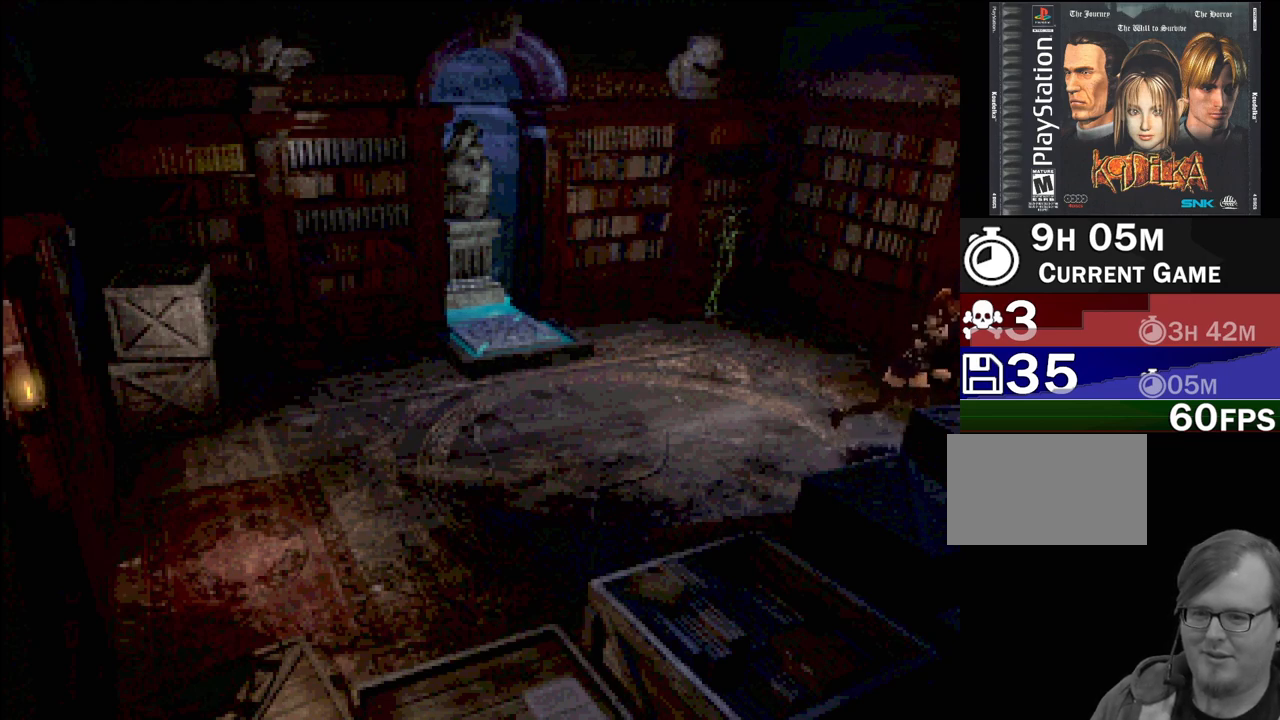
{"buttons": ["CIRCLE", "DPAD_DOWN", "DPAD_LEFT"], "events": [[183, "CROSS", "down"], [317, "CROSS", "up"], [333, "DPAD_DOWN", "down"], [383, "CIRCLE", "down"], [433, "DPAD_LEFT", "down"]]}